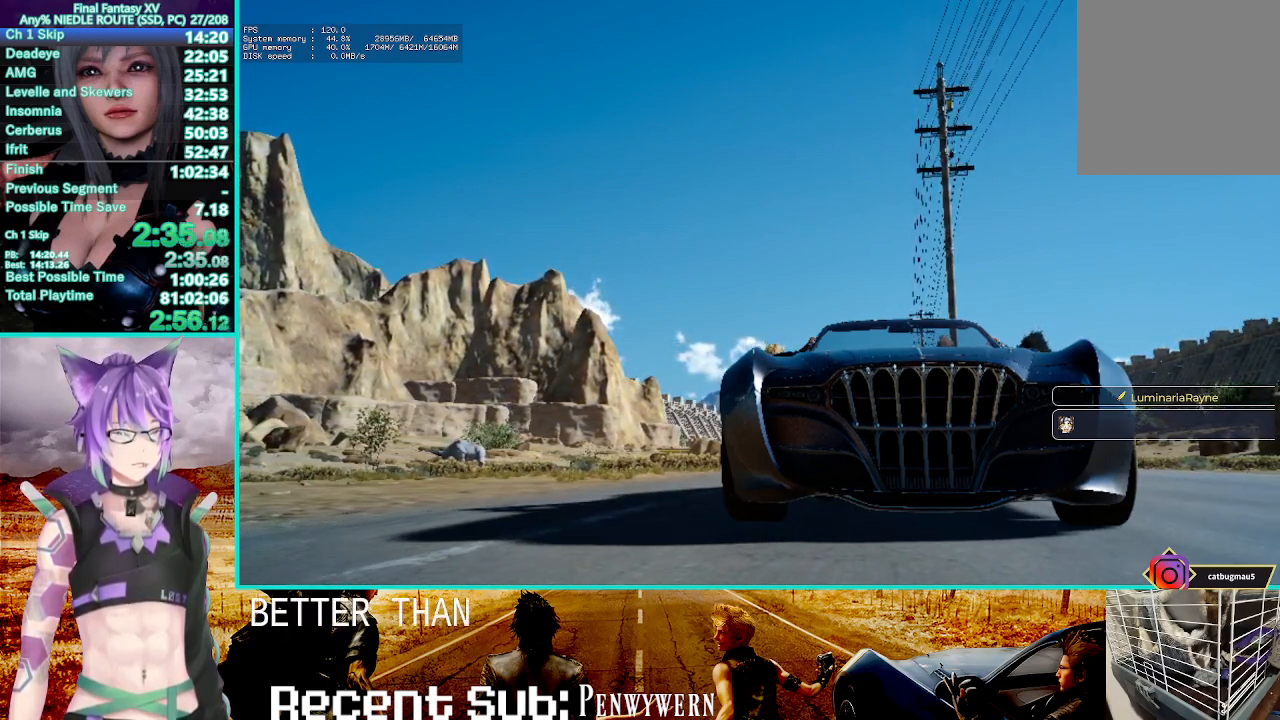
Gameplay with a controller (PlayStation layout); each line is a JSON object with the inputs held at the frame after it (dt_ms = milliseconds from this image to that frame). "events" lists button and stick changes between this image and that frame as [ms after this image, input, new state], when the widget could be followed in between. Not read: CROSS L1.
{"dt_ms": 500, "buttons": ["R2"], "left_stick": "center", "right_stick": "center", "events": []}
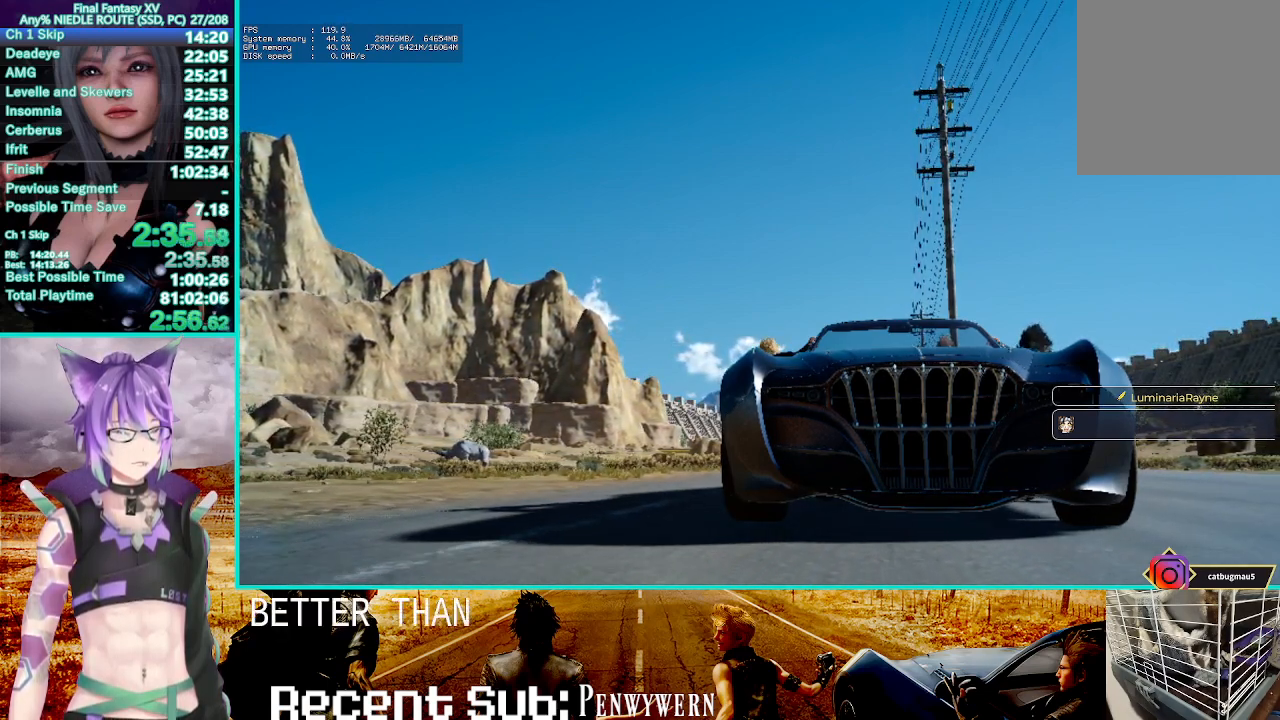
{"dt_ms": 500, "buttons": ["R2"], "left_stick": "center", "right_stick": "center", "events": []}
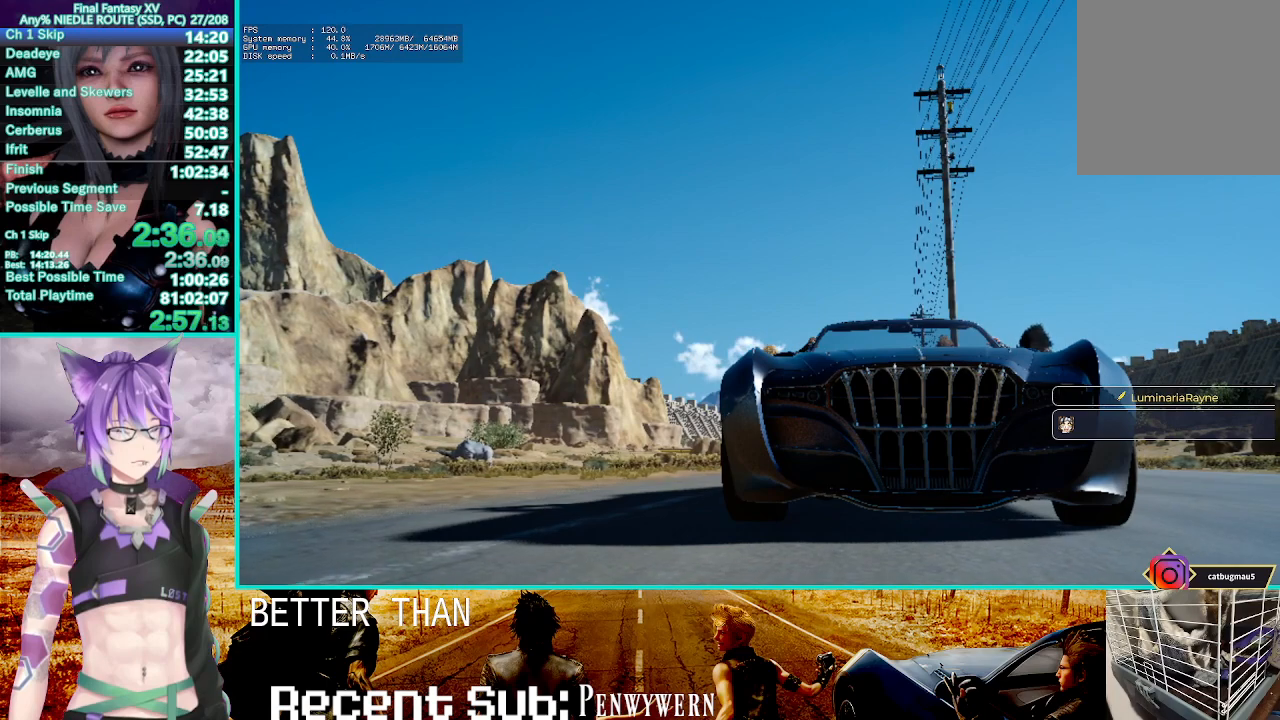
{"dt_ms": 500, "buttons": ["R2"], "left_stick": "center", "right_stick": "center", "events": []}
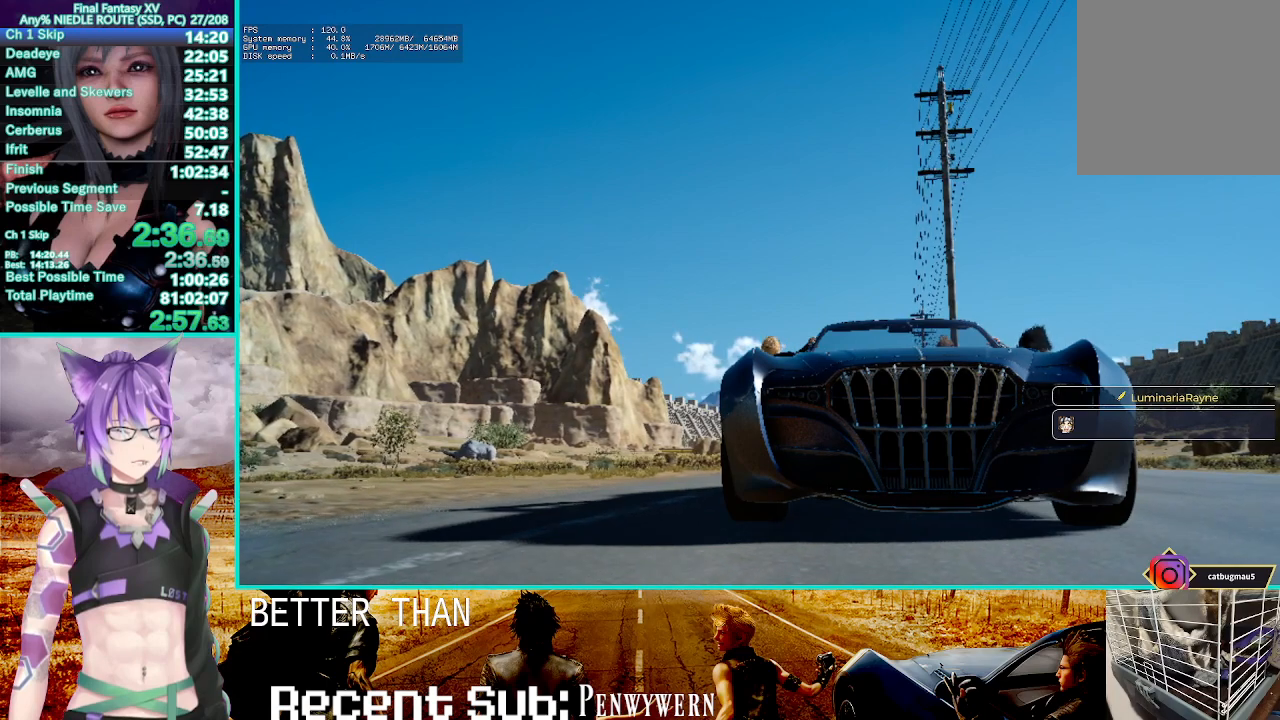
{"dt_ms": 500, "buttons": ["R2"], "left_stick": "center", "right_stick": "center", "events": []}
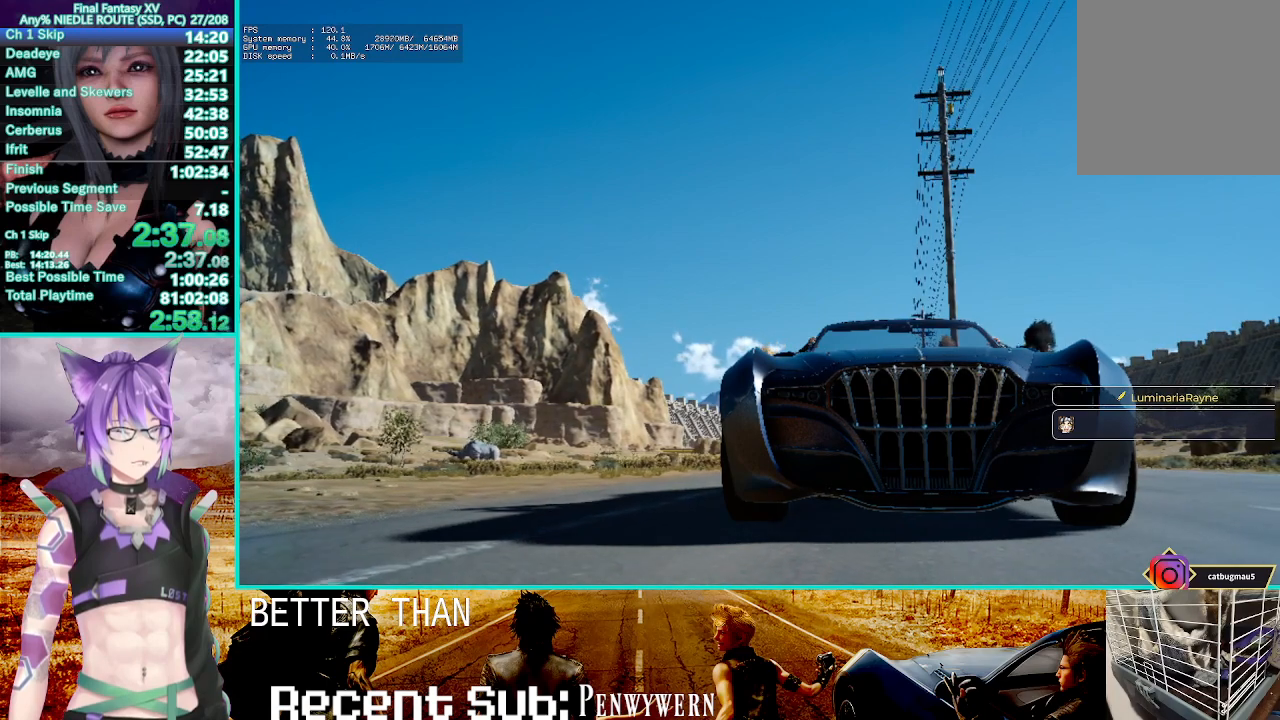
{"dt_ms": 500, "buttons": ["R2"], "left_stick": "center", "right_stick": "center", "events": []}
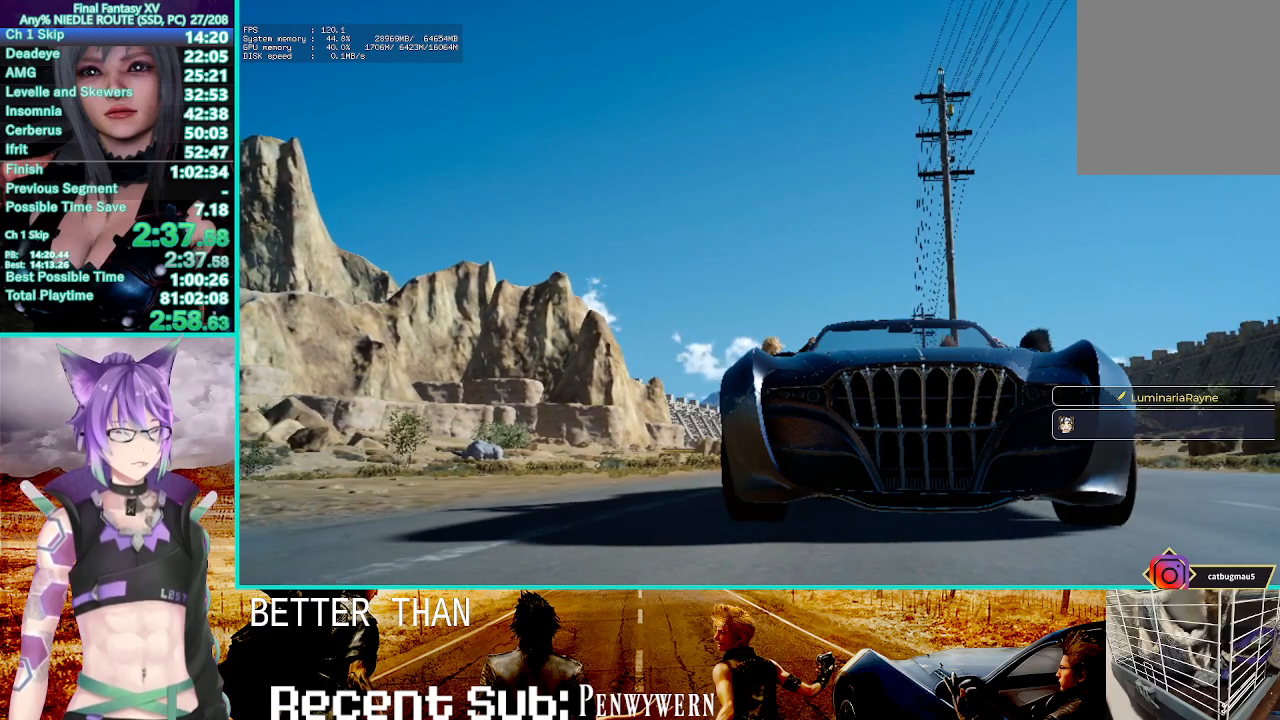
{"dt_ms": 500, "buttons": ["R2"], "left_stick": "center", "right_stick": "center", "events": []}
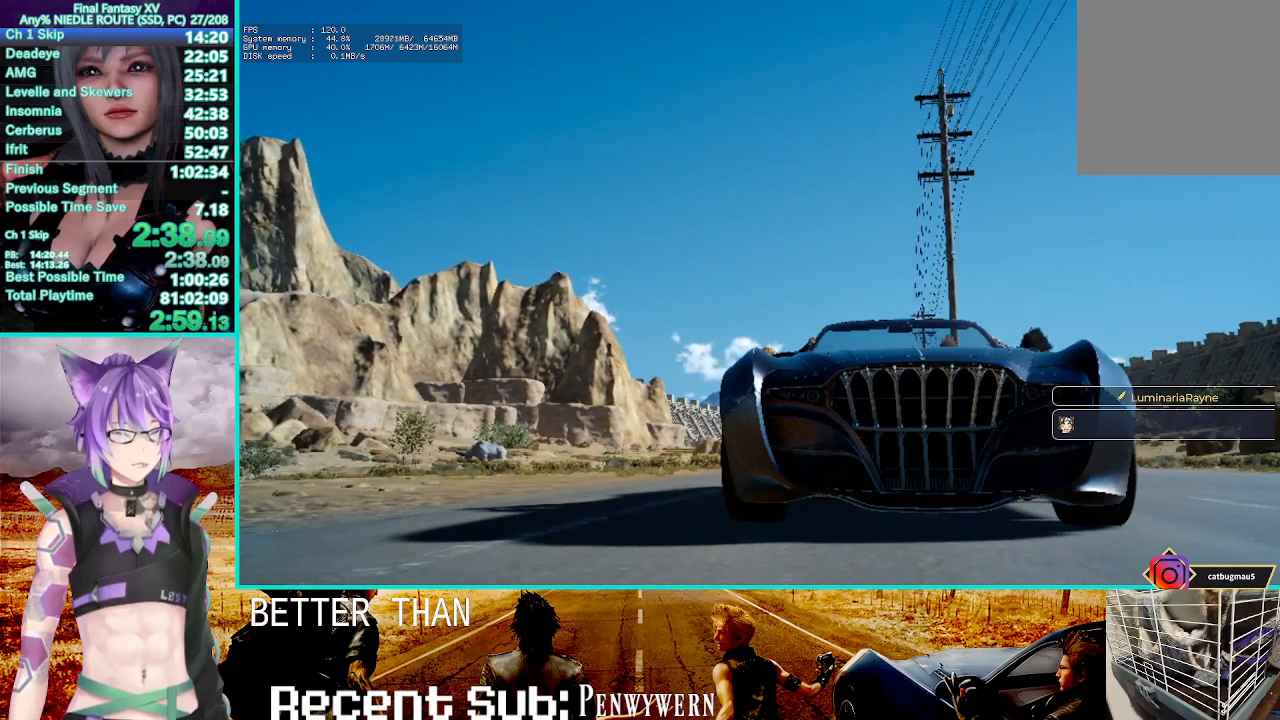
{"dt_ms": 500, "buttons": ["R2"], "left_stick": "center", "right_stick": "center", "events": []}
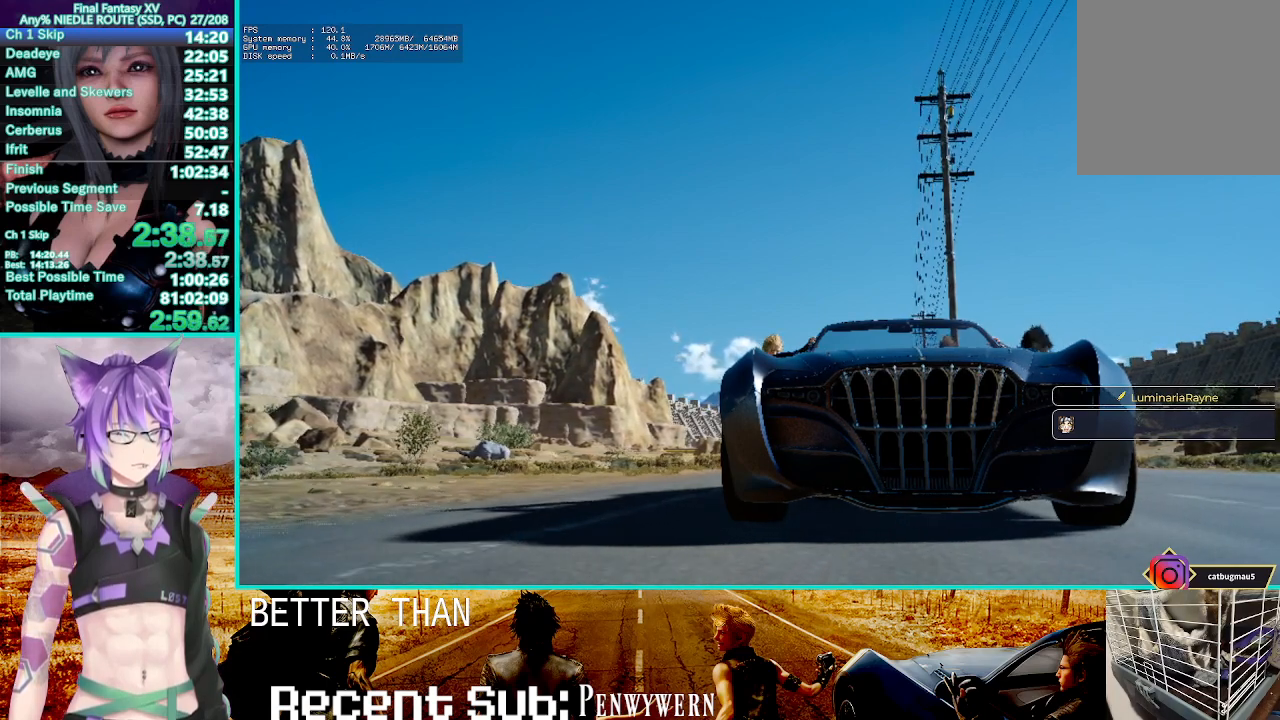
{"dt_ms": 500, "buttons": ["R2"], "left_stick": "center", "right_stick": "center", "events": []}
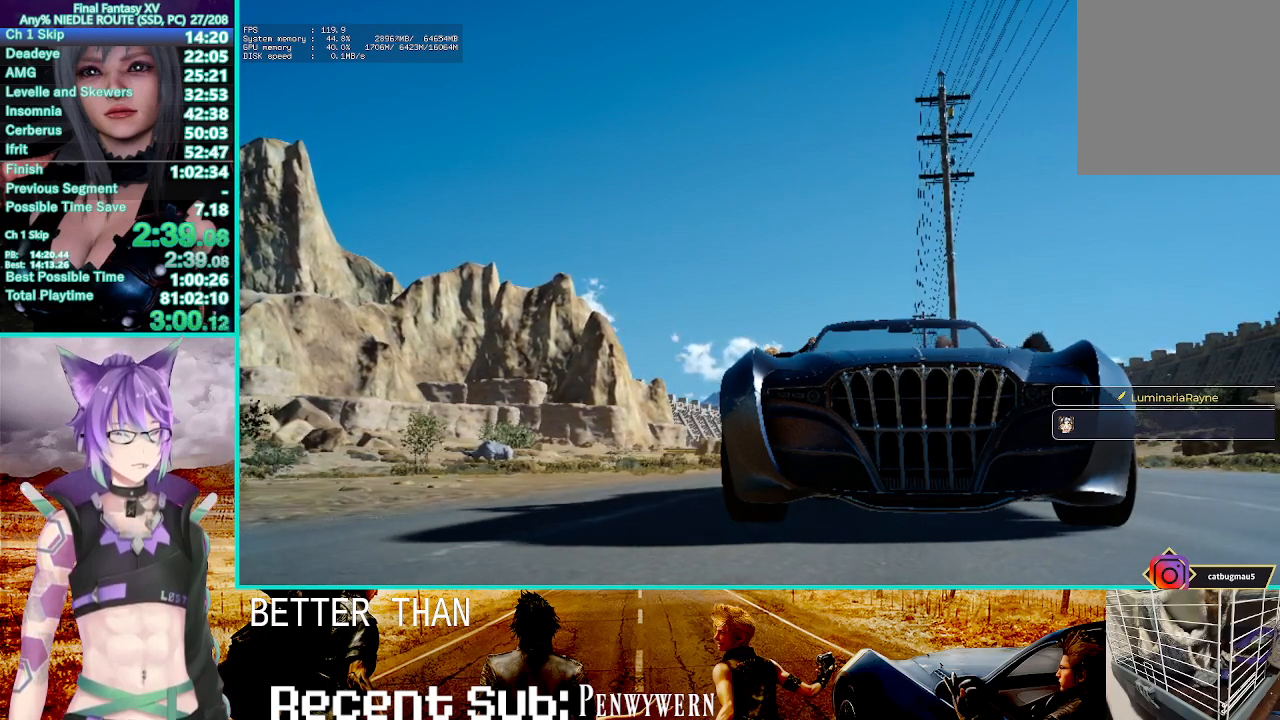
{"dt_ms": 500, "buttons": ["R2"], "left_stick": "center", "right_stick": "center", "events": []}
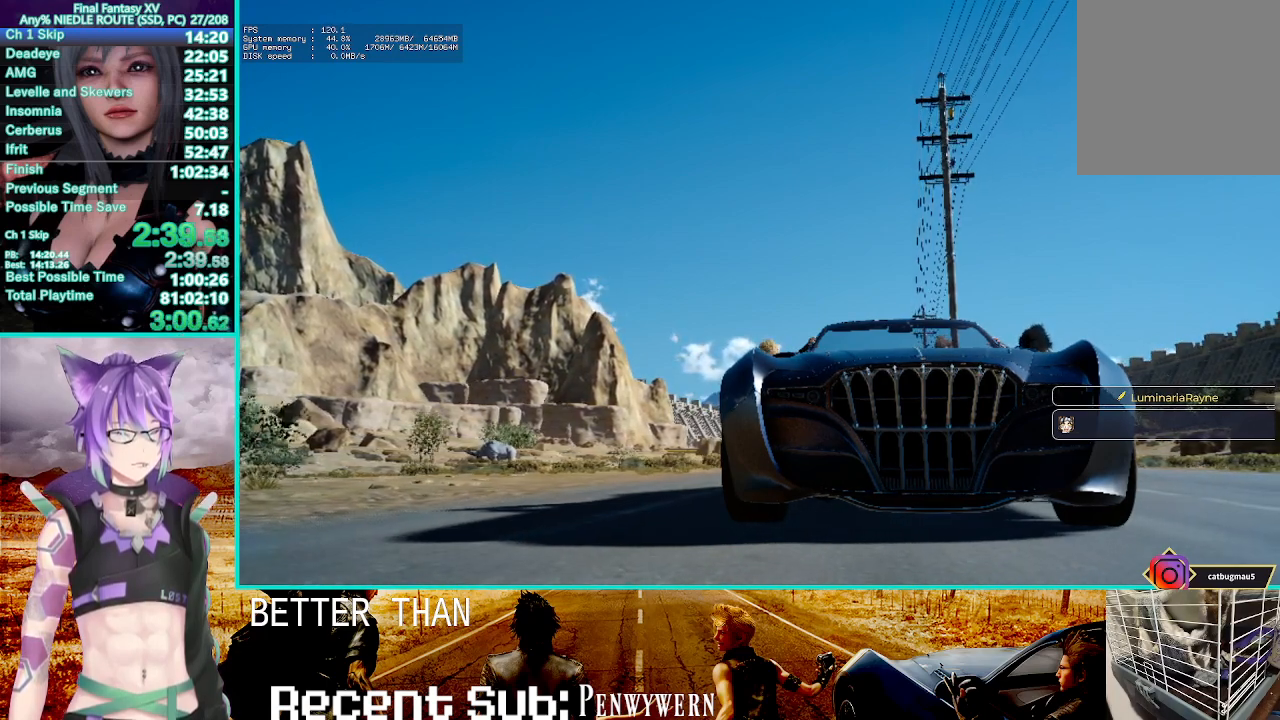
{"dt_ms": 500, "buttons": ["R2"], "left_stick": "center", "right_stick": "center", "events": []}
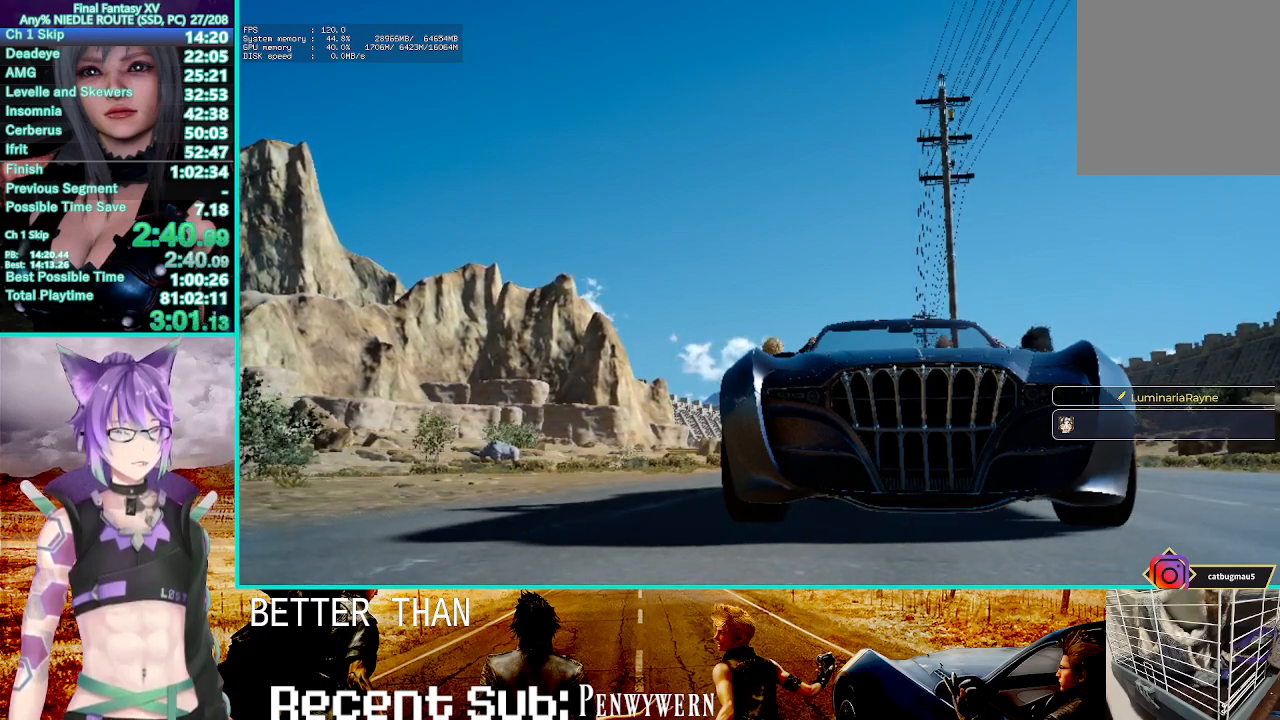
{"dt_ms": 500, "buttons": ["R2"], "left_stick": "center", "right_stick": "center", "events": []}
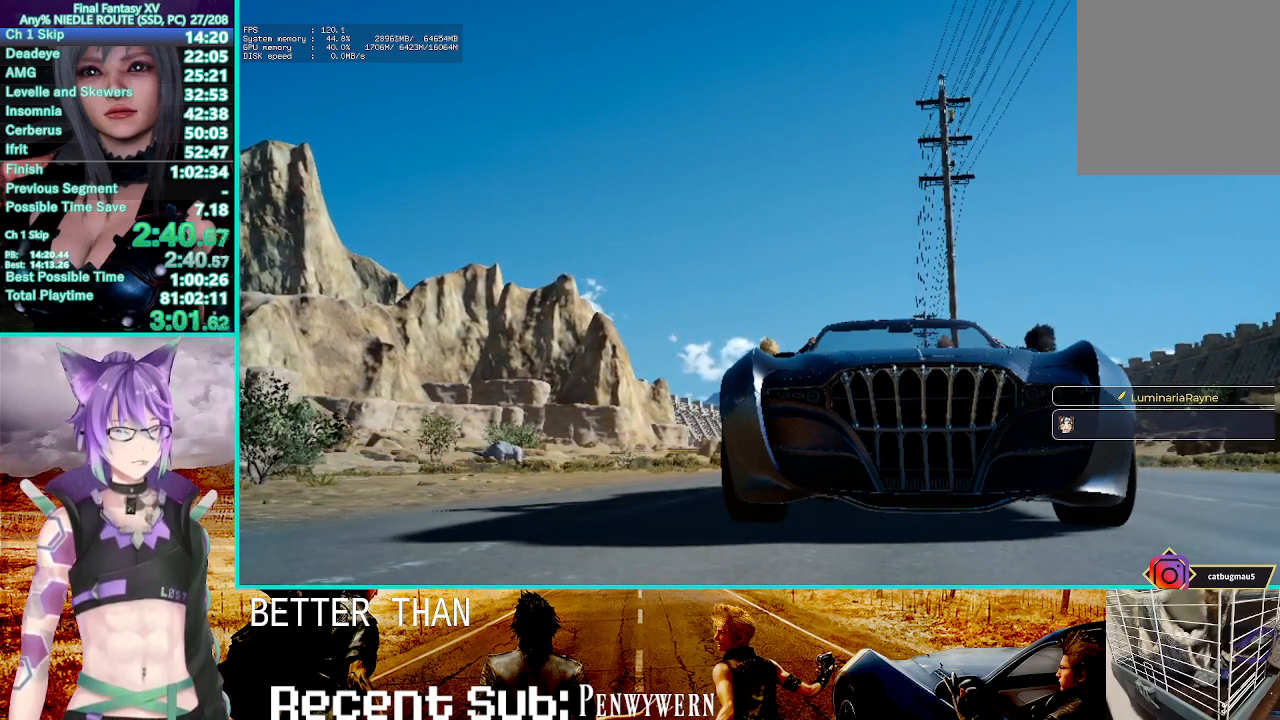
{"dt_ms": 500, "buttons": ["R2"], "left_stick": "center", "right_stick": "center", "events": []}
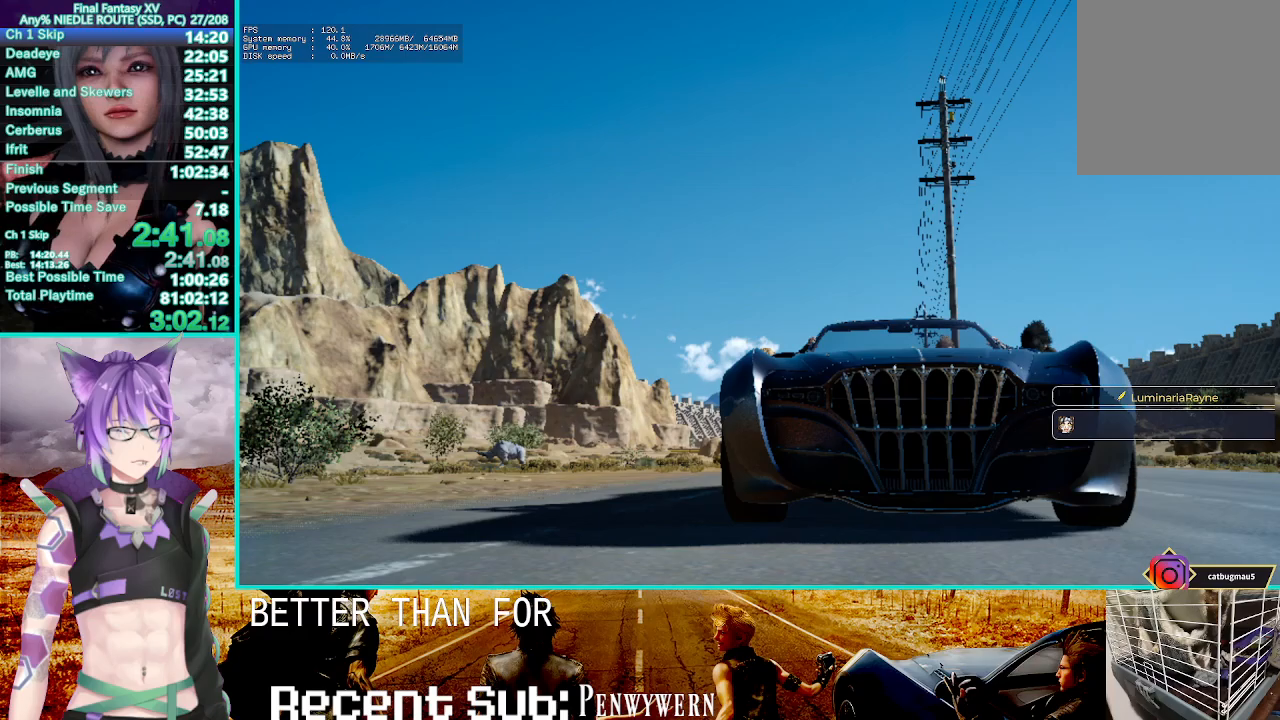
{"dt_ms": 500, "buttons": ["R2"], "left_stick": "center", "right_stick": "center", "events": []}
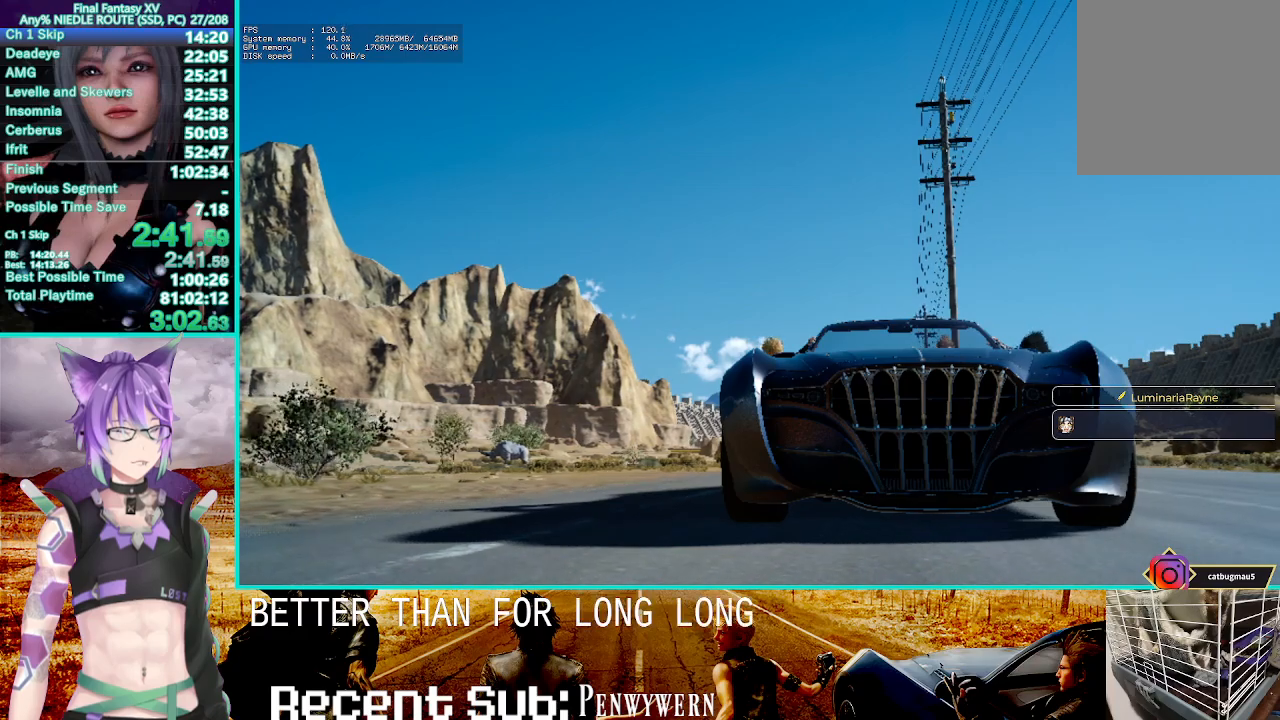
{"dt_ms": 500, "buttons": ["R2"], "left_stick": "center", "right_stick": "center", "events": []}
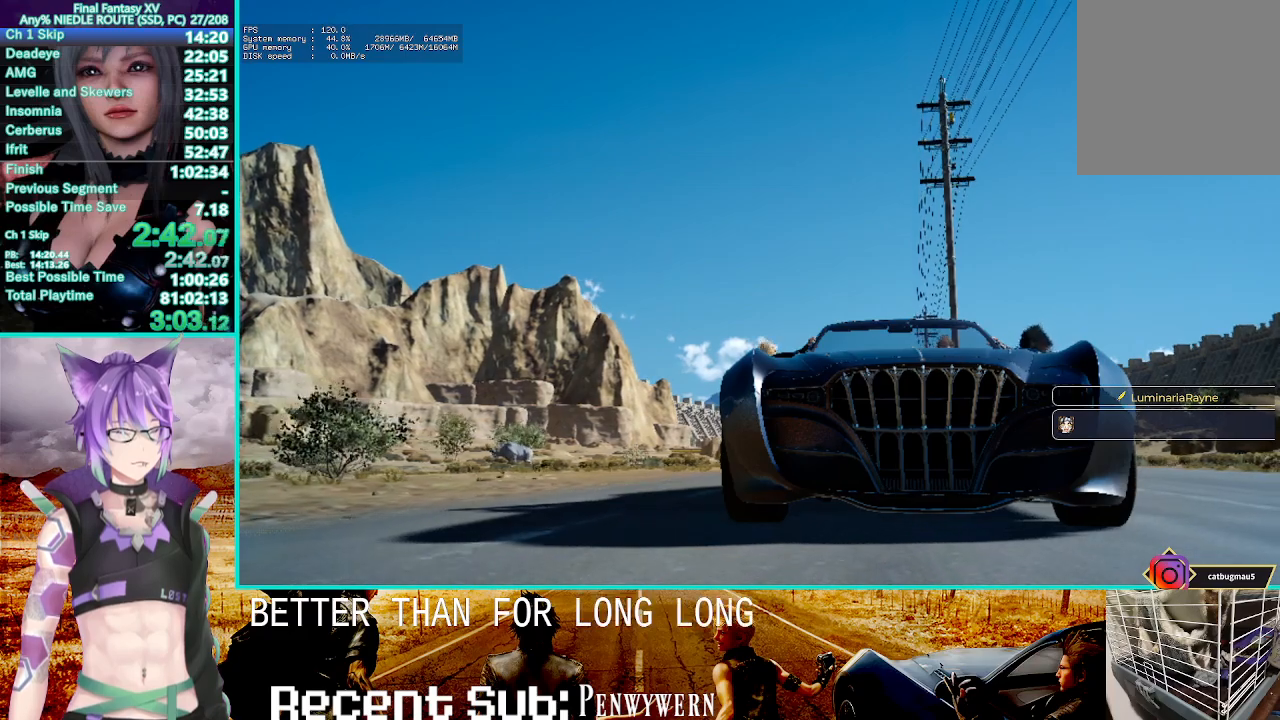
{"dt_ms": 500, "buttons": ["R2"], "left_stick": "center", "right_stick": "center", "events": []}
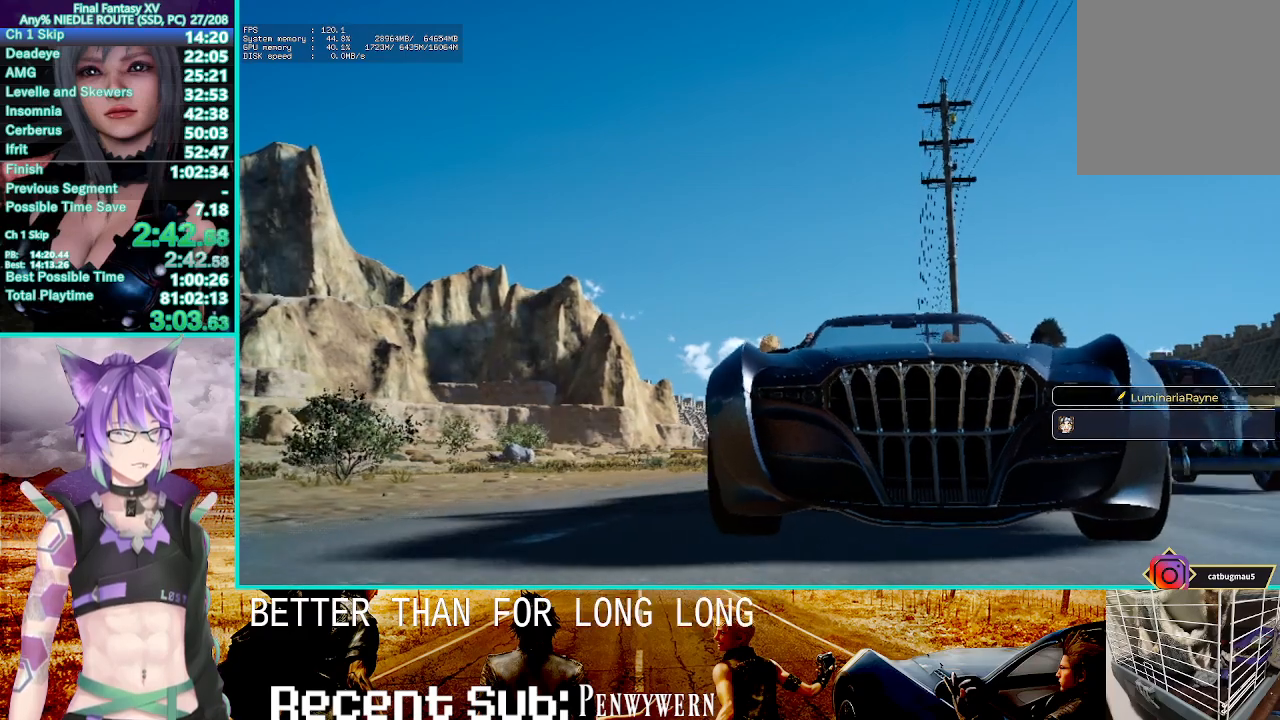
{"dt_ms": 500, "buttons": ["R2"], "left_stick": "center", "right_stick": "center", "events": []}
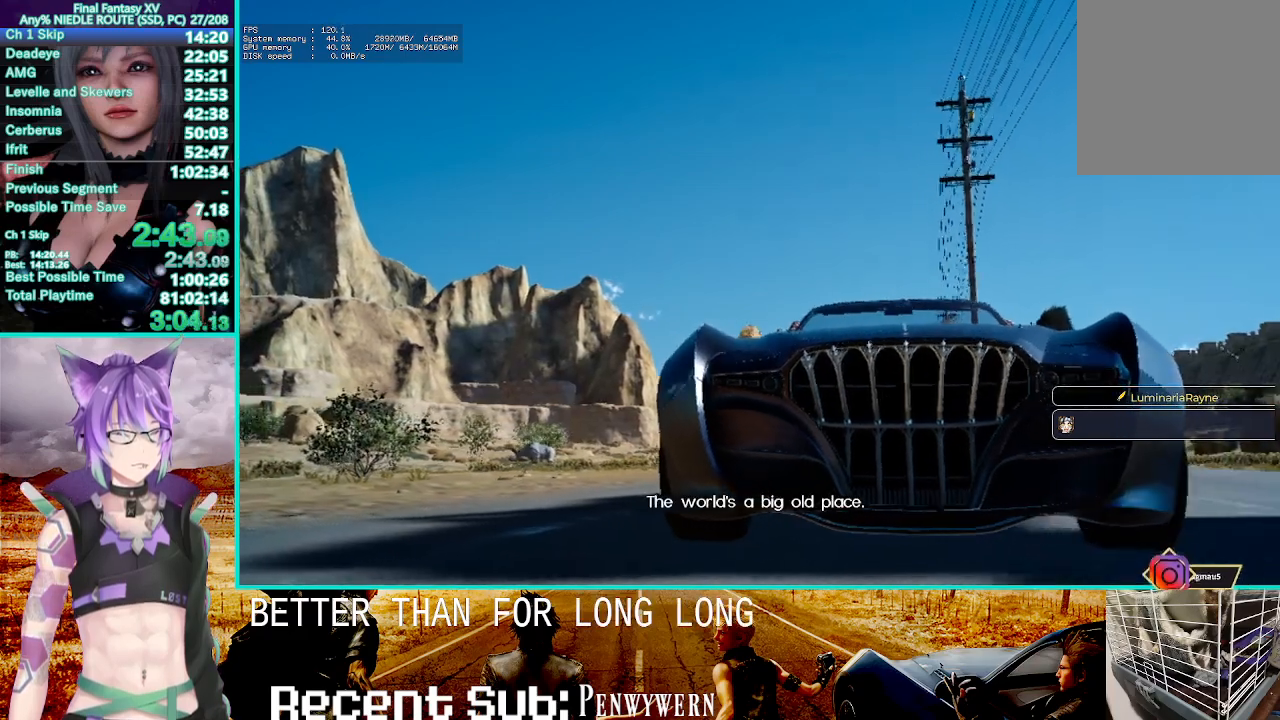
{"dt_ms": 500, "buttons": ["R2"], "left_stick": "center", "right_stick": "center", "events": []}
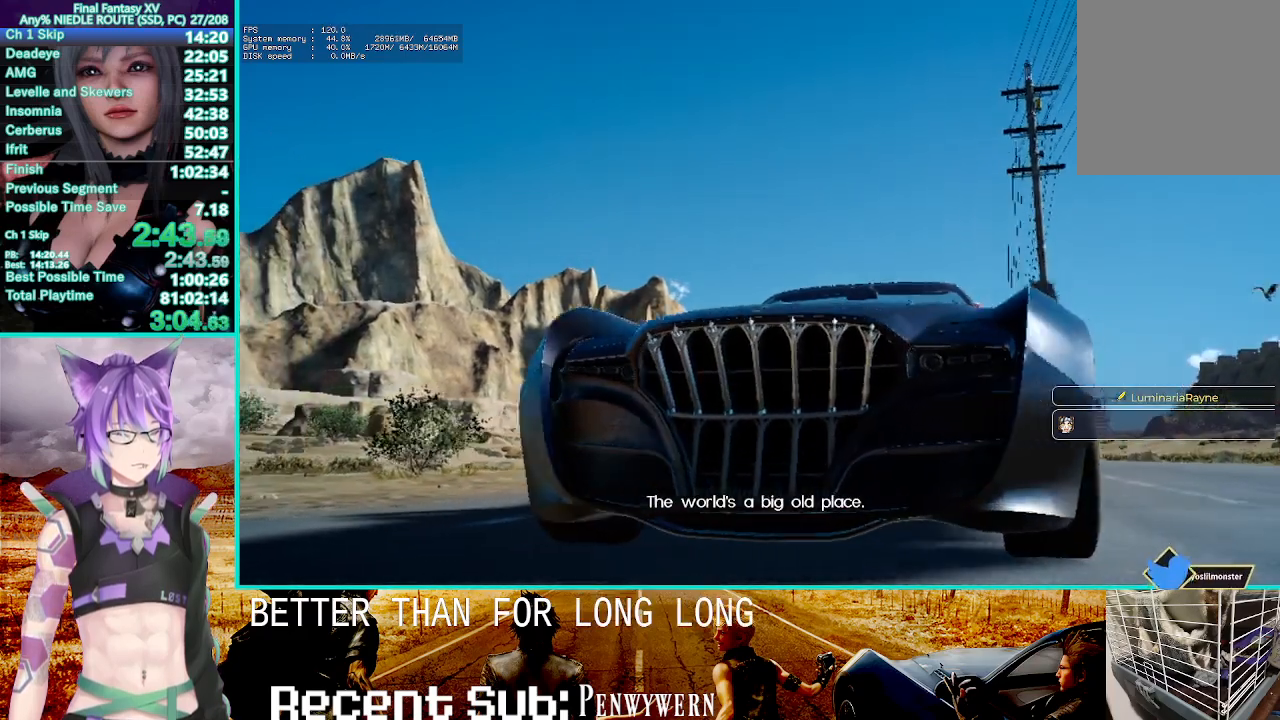
{"dt_ms": 500, "buttons": ["R2"], "left_stick": "center", "right_stick": "center", "events": []}
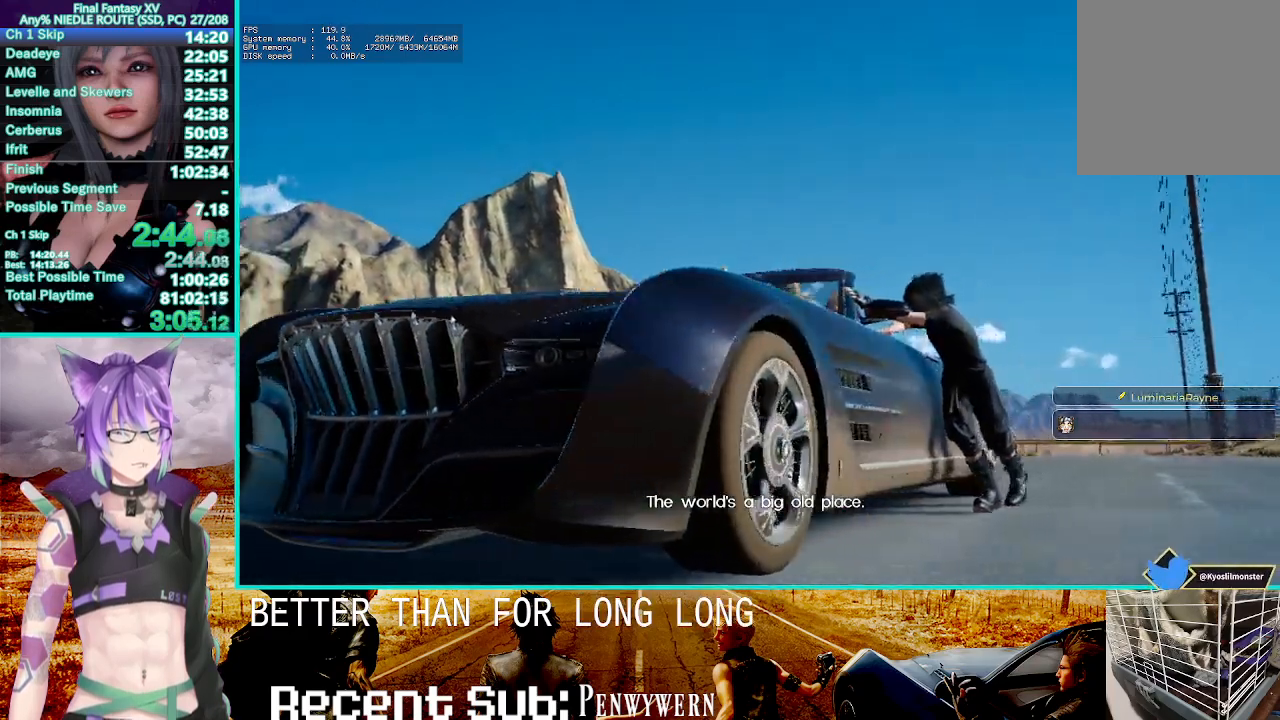
{"dt_ms": 500, "buttons": ["R2"], "left_stick": "center", "right_stick": "center", "events": []}
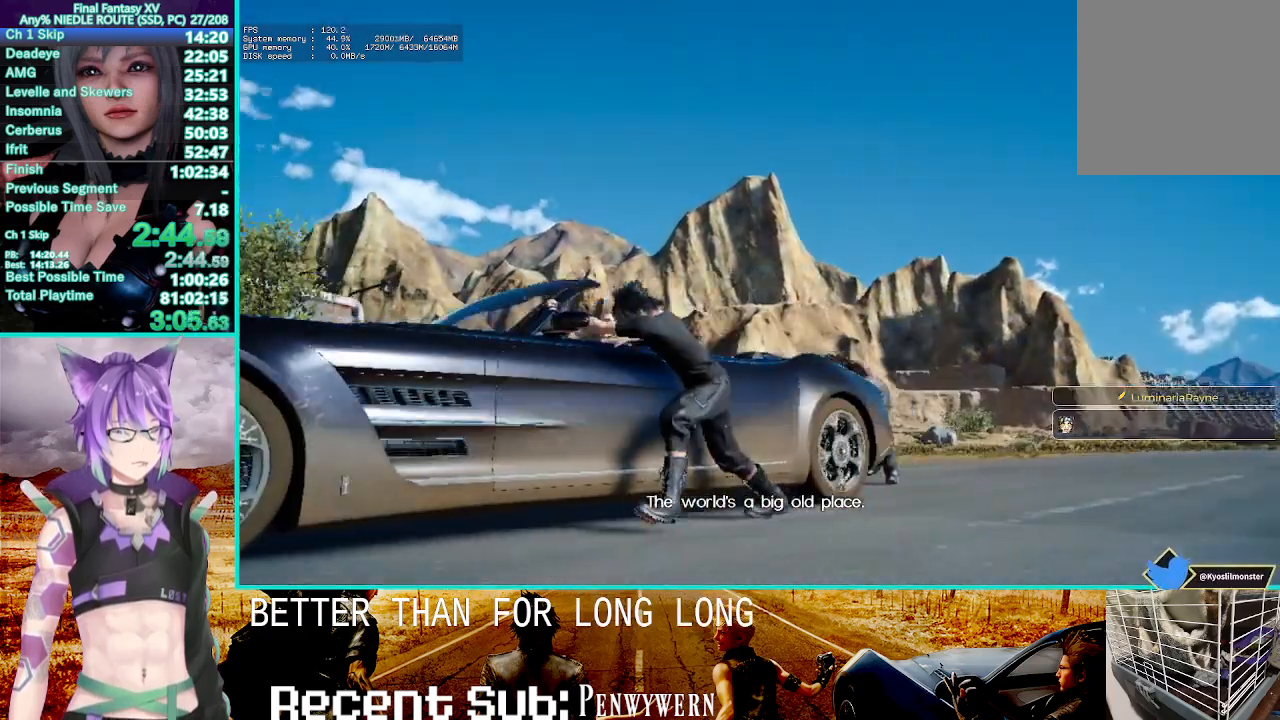
{"dt_ms": 500, "buttons": ["R2"], "left_stick": "center", "right_stick": "center", "events": []}
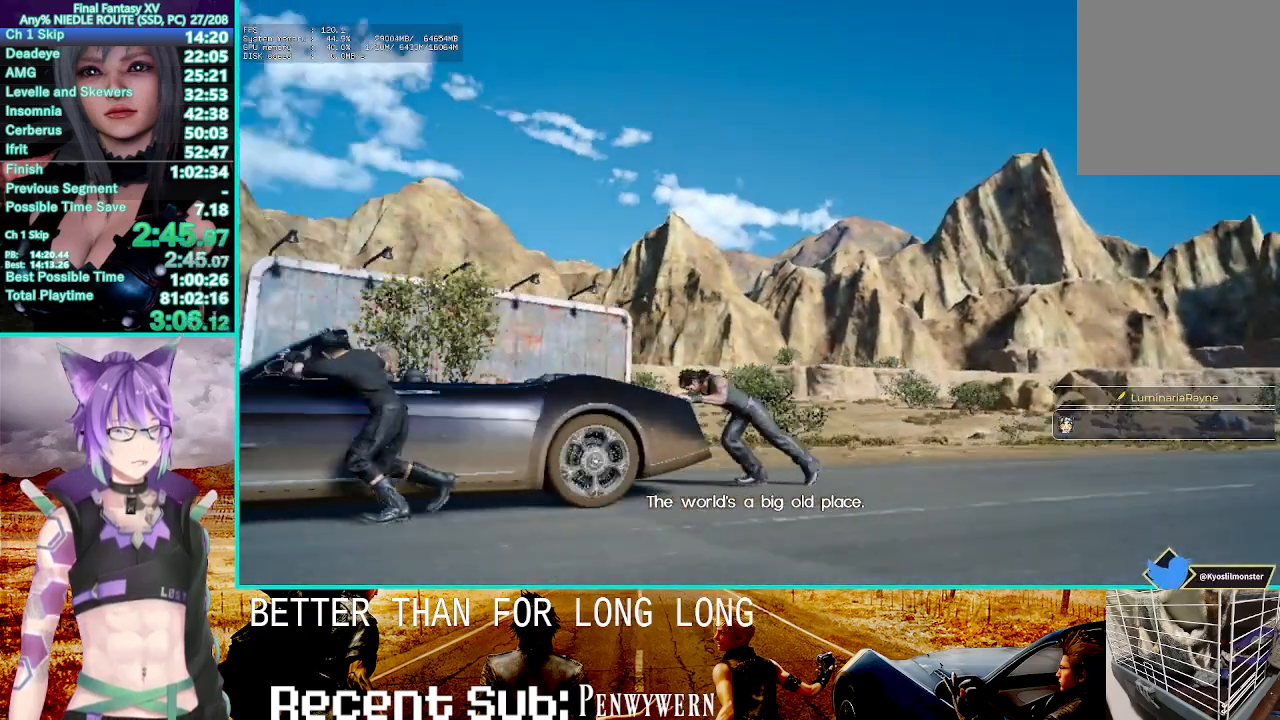
{"dt_ms": 500, "buttons": ["R2"], "left_stick": "center", "right_stick": "center", "events": []}
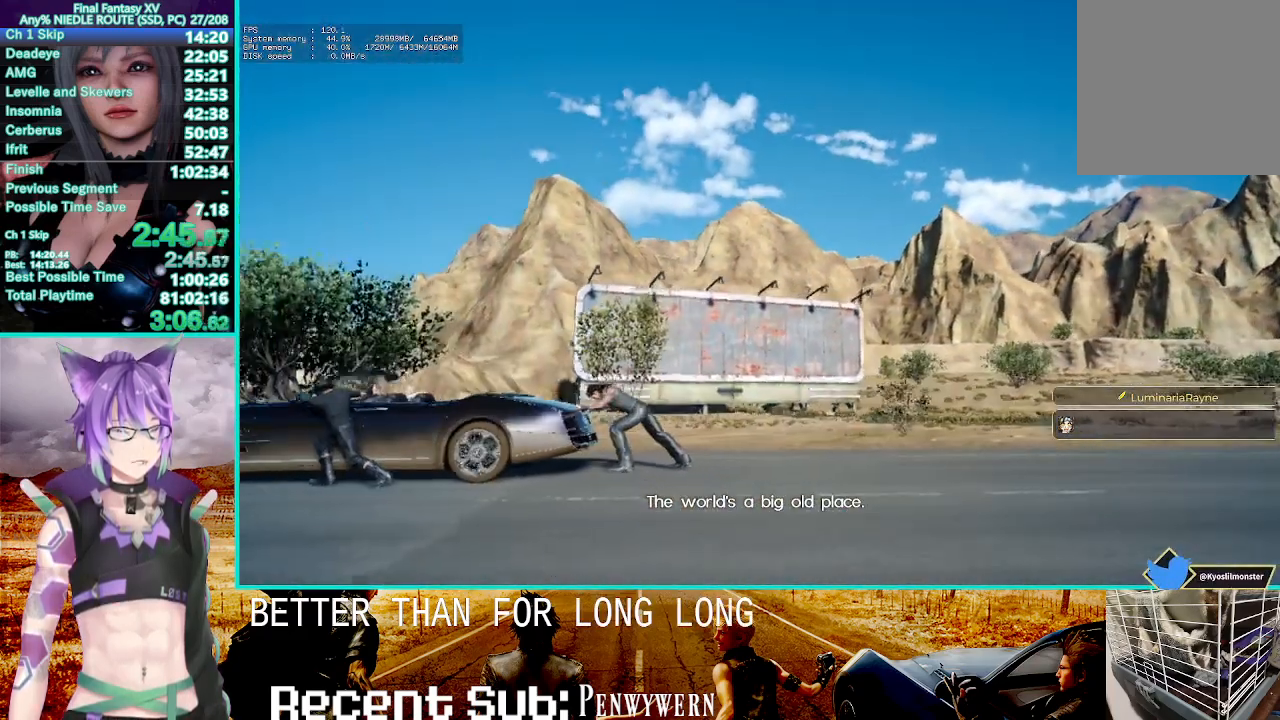
{"dt_ms": 500, "buttons": ["R2"], "left_stick": "center", "right_stick": "center", "events": []}
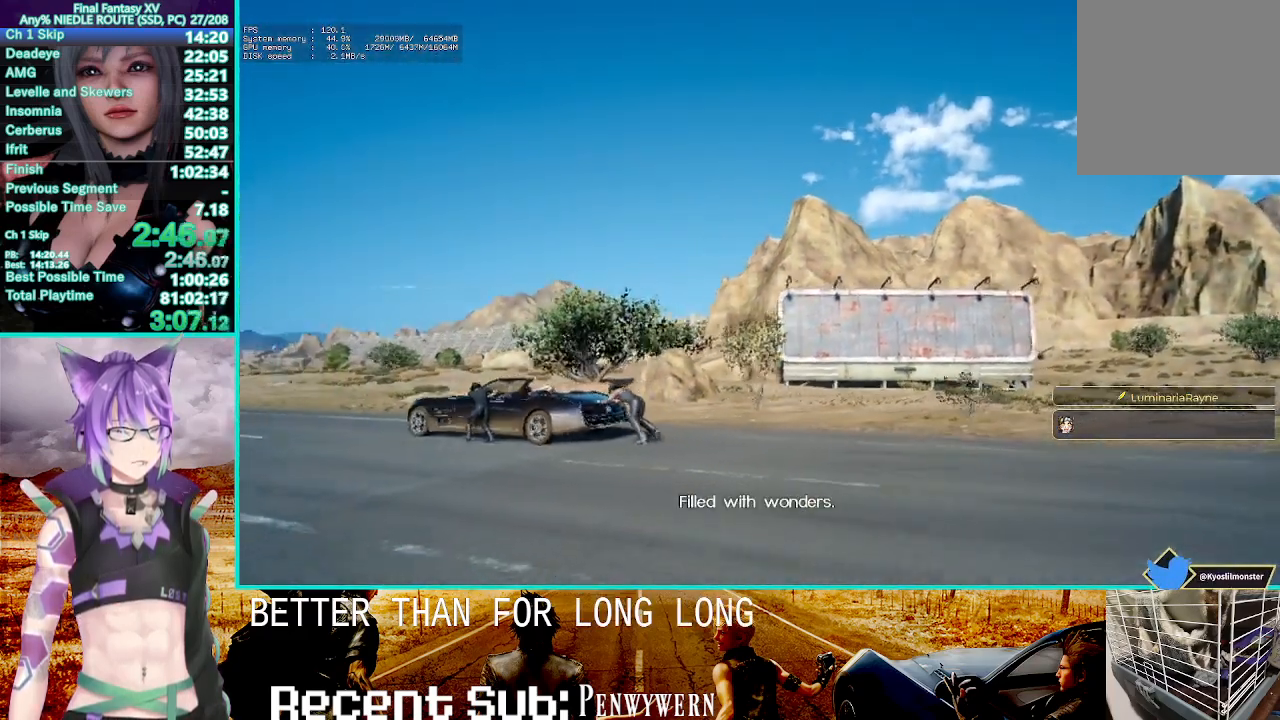
{"dt_ms": 500, "buttons": ["R2"], "left_stick": "center", "right_stick": "center", "events": []}
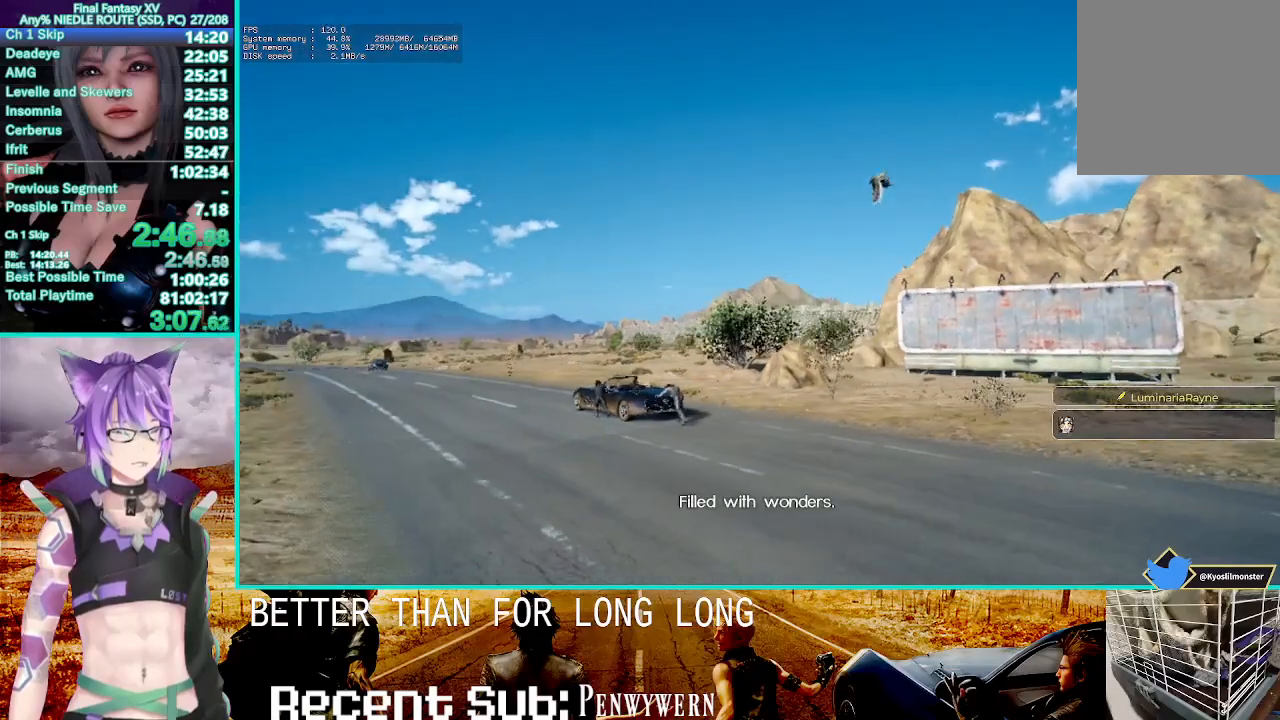
{"dt_ms": 1000, "buttons": ["R2"], "left_stick": "center", "right_stick": "center", "events": []}